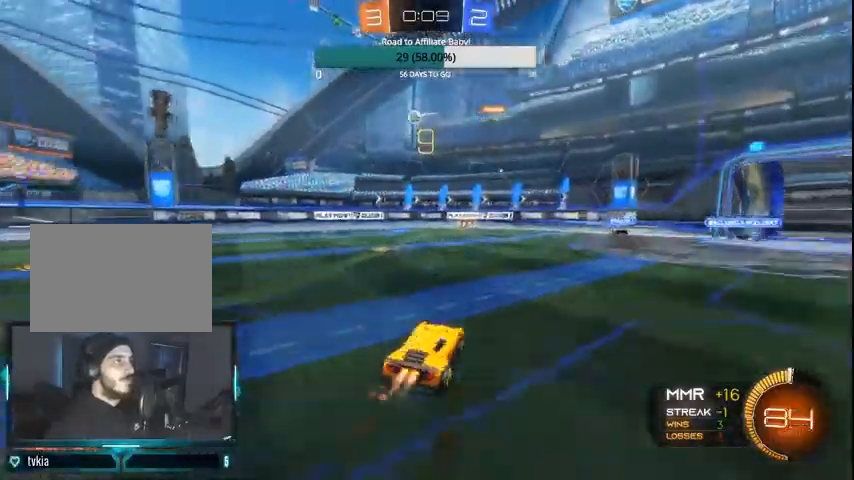
Gameplay with a controller (PlayStation layout); each line is a JSON object with the inputs held at the frame after it. "events" lists button and stick changes between this image and that frame as [ms after this image, input, new state], when the widget could be followed in between.
{"buttons": ["CIRCLE", "TRIANGLE", "R2"], "left_stick": "left", "right_stick": "center", "events": [[200, "TRIANGLE", "down"]]}
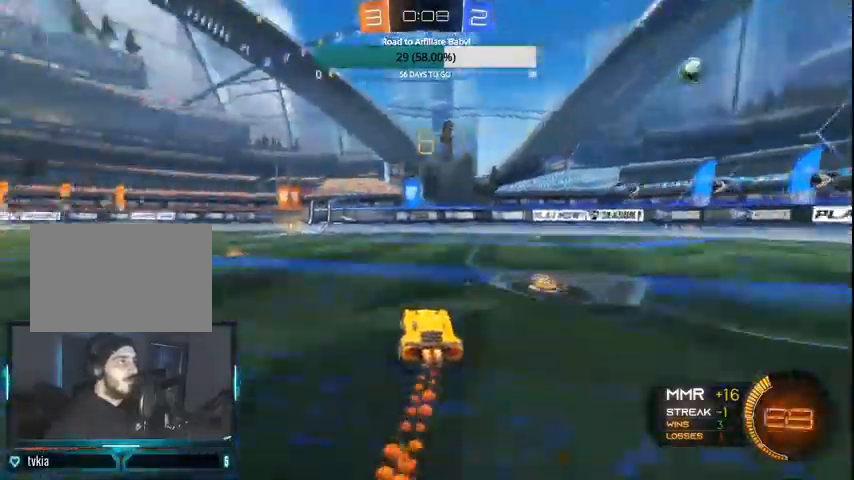
{"buttons": ["CIRCLE", "R2", "DPAD_DOWN"], "left_stick": "center", "right_stick": "center", "events": [[100, "TRIANGLE", "up"], [100, "left_stick", "center"], [500, "DPAD_DOWN", "down"]]}
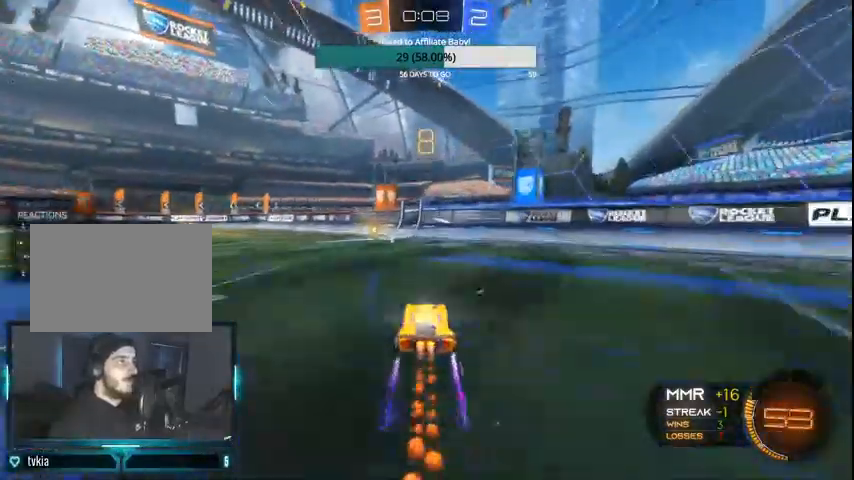
{"buttons": ["TRIANGLE", "R2"], "left_stick": "center", "right_stick": "center", "events": [[67, "DPAD_DOWN", "up"], [200, "CIRCLE", "up"], [267, "left_stick", "left"], [333, "TRIANGLE", "down"], [400, "left_stick", "center"], [433, "TRIANGLE", "up"], [500, "TRIANGLE", "down"]]}
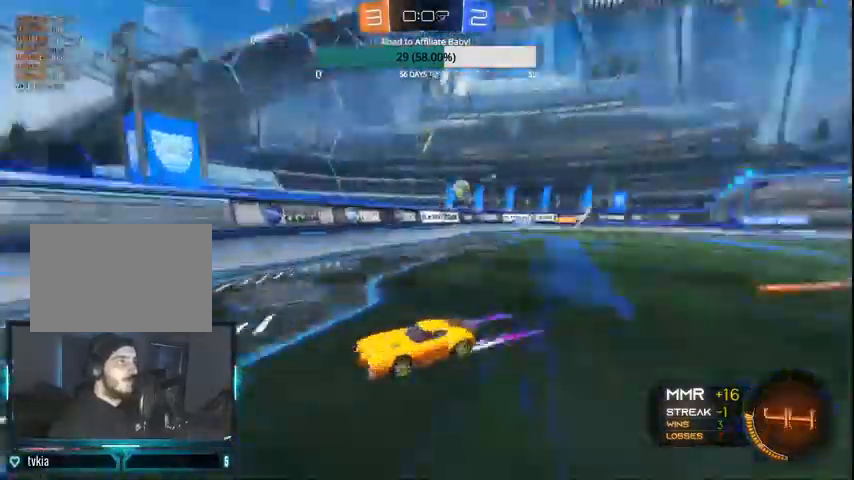
{"buttons": ["R2"], "left_stick": "center", "right_stick": "center", "events": [[267, "left_stick", "left"], [400, "left_stick", "center"], [500, "TRIANGLE", "up"]]}
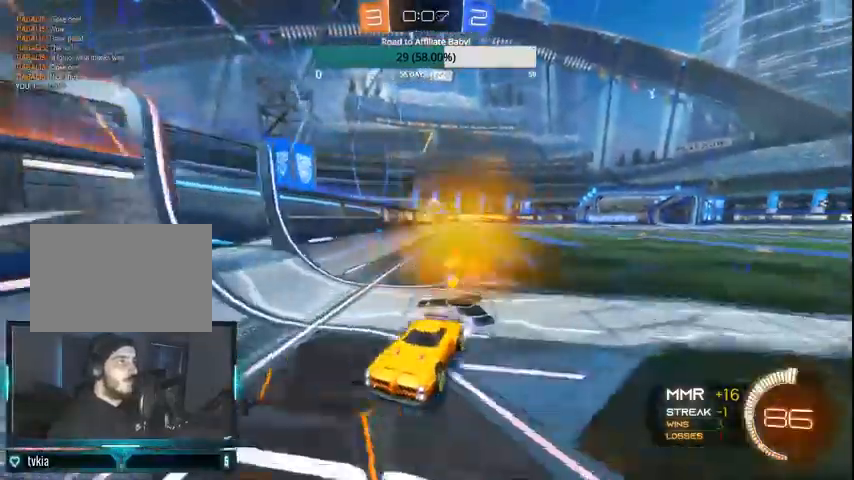
{"buttons": ["L2"], "left_stick": "left", "right_stick": "center", "events": [[433, "R2", "up"], [500, "L2", "down"], [500, "left_stick", "left"]]}
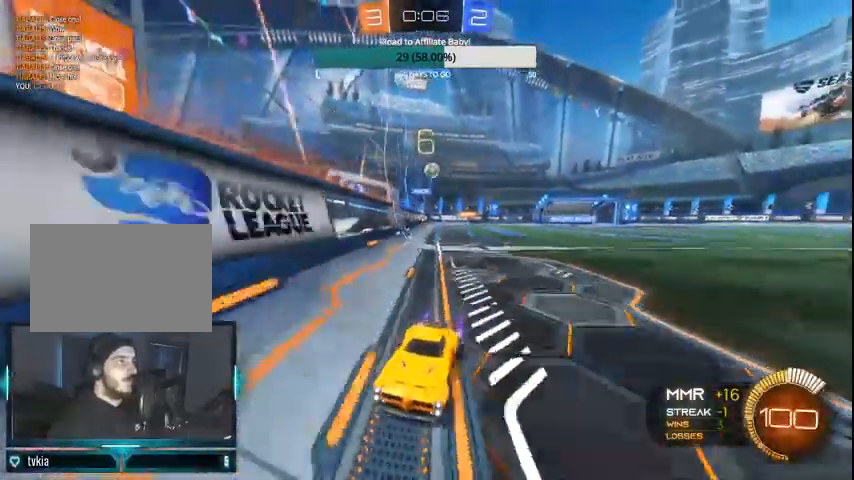
{"buttons": ["R2"], "left_stick": "right", "right_stick": "center", "events": [[33, "L1", "down"], [100, "L1", "up"], [133, "L2", "up"], [200, "R2", "down"], [200, "left_stick", "right"]]}
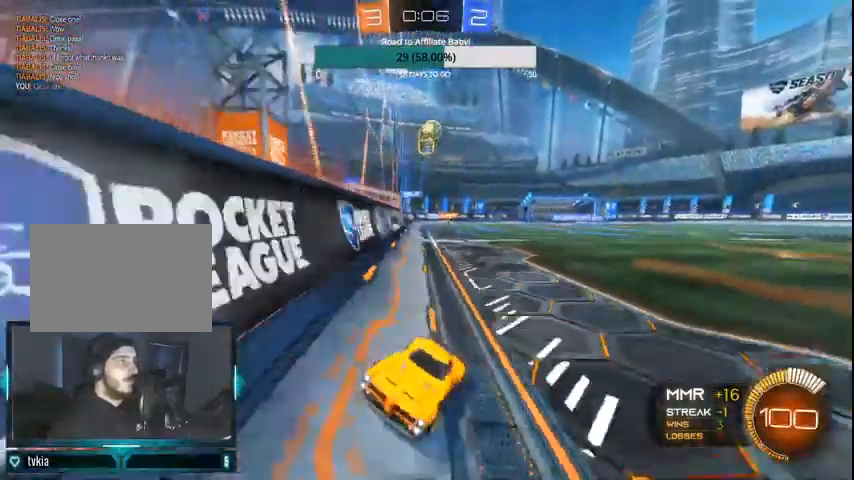
{"buttons": ["R2"], "left_stick": "right", "right_stick": "center", "events": [[200, "left_stick", "center"], [400, "left_stick", "right"]]}
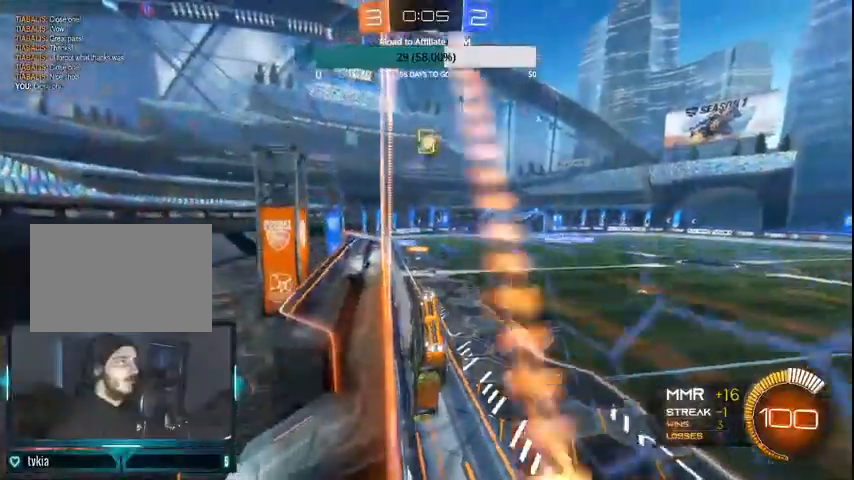
{"buttons": ["CIRCLE"], "left_stick": "center", "right_stick": "center", "events": [[33, "R2", "up"], [67, "L1", "down"], [67, "L2", "down"], [100, "CROSS", "down"], [167, "left_stick", "down"], [300, "CROSS", "up"], [400, "L1", "up"], [400, "L2", "up"], [467, "left_stick", "center"], [500, "CIRCLE", "down"]]}
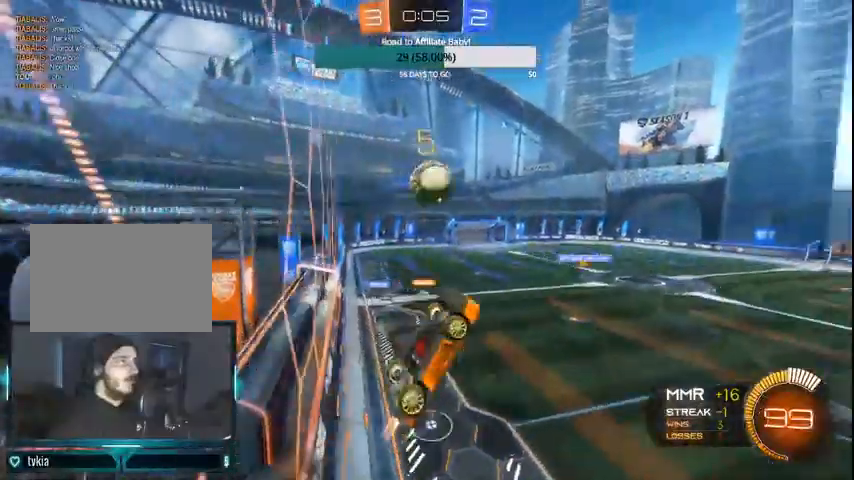
{"buttons": ["CIRCLE"], "left_stick": "center", "right_stick": "center", "events": [[233, "left_stick", "up-left"], [300, "CROSS", "down"], [500, "CROSS", "up"], [500, "left_stick", "center"]]}
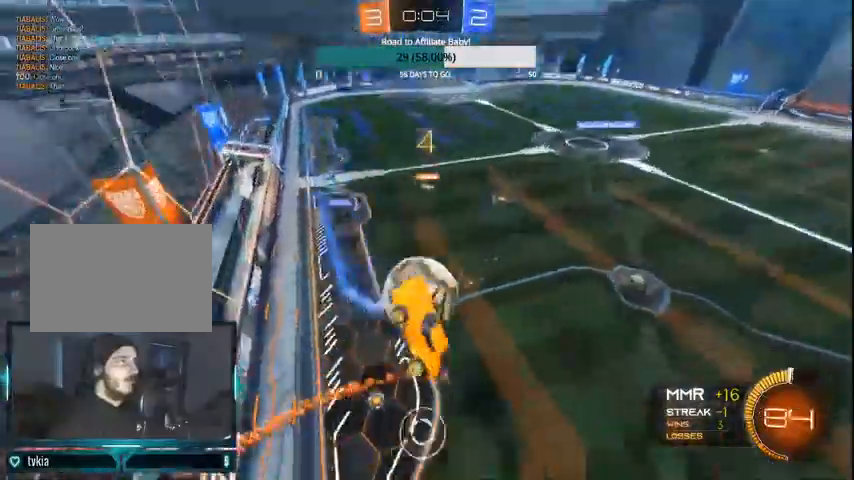
{"buttons": ["L1"], "left_stick": "right", "right_stick": "center", "events": [[67, "CIRCLE", "up"], [433, "L1", "down"], [467, "left_stick", "right"]]}
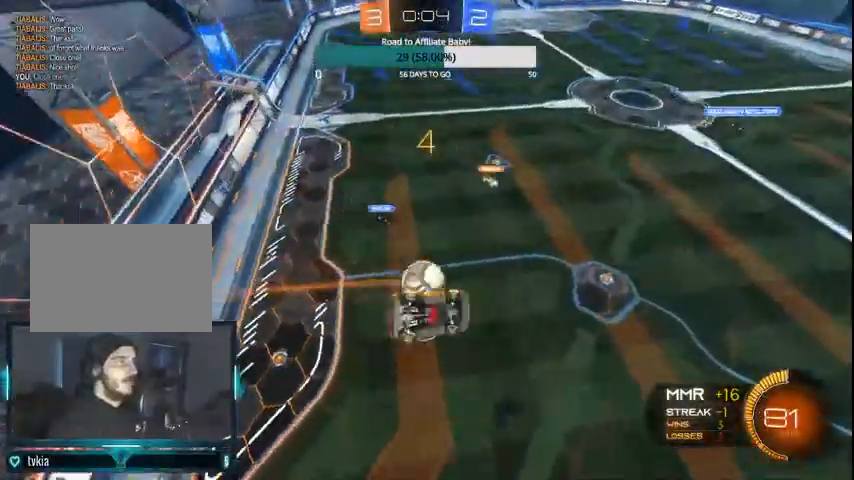
{"buttons": ["CIRCLE", "R2"], "left_stick": "center", "right_stick": "center", "events": [[367, "L1", "up"], [367, "R2", "down"], [400, "CIRCLE", "down"], [400, "left_stick", "center"]]}
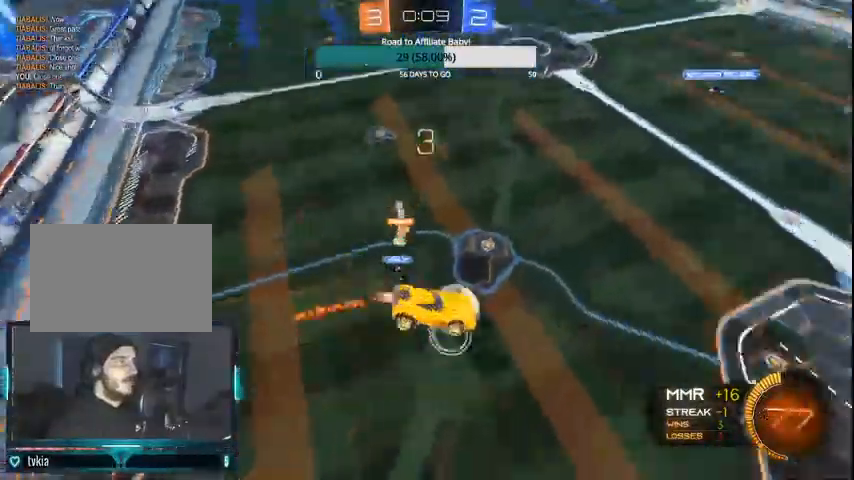
{"buttons": ["R2"], "left_stick": "center", "right_stick": "center", "events": [[300, "CIRCLE", "up"]]}
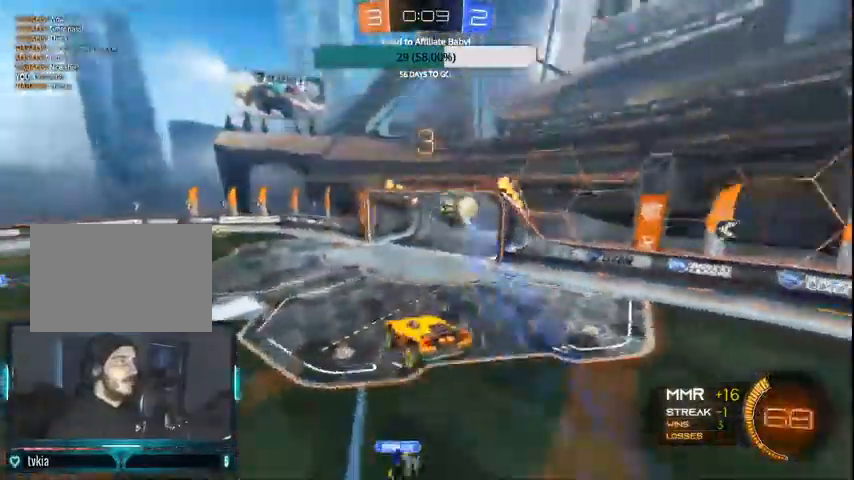
{"buttons": ["R2"], "left_stick": "center", "right_stick": "center", "events": [[200, "DPAD_LEFT", "down"], [300, "DPAD_LEFT", "up"]]}
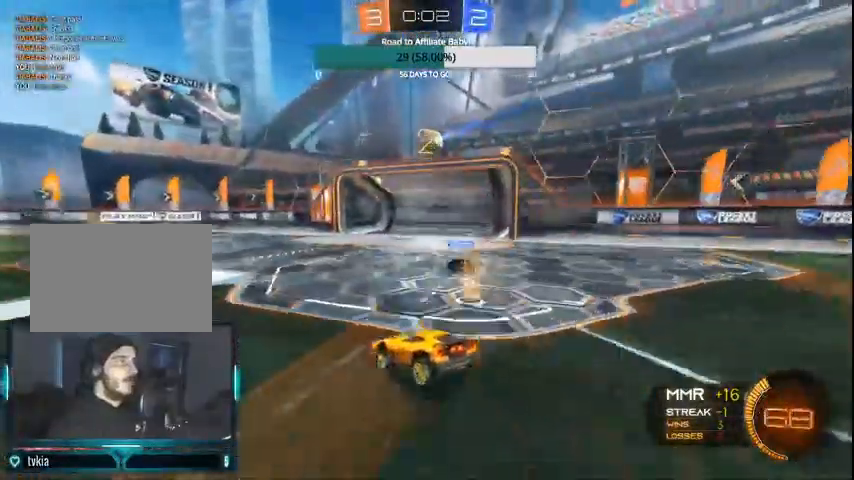
{"buttons": ["R2"], "left_stick": "center", "right_stick": "center", "events": [[67, "left_stick", "right"], [467, "left_stick", "center"]]}
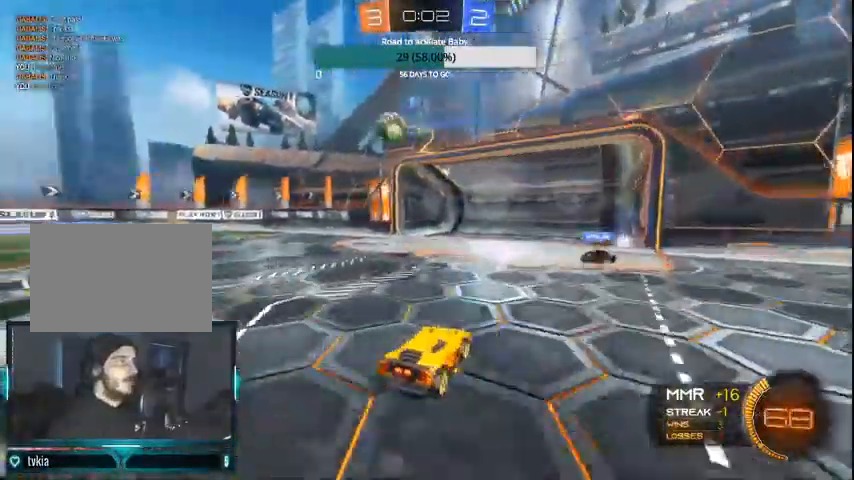
{"buttons": ["R2"], "left_stick": "center", "right_stick": "center", "events": [[100, "DPAD_RIGHT", "down"], [200, "DPAD_RIGHT", "up"], [267, "DPAD_DOWN", "down"], [367, "DPAD_DOWN", "up"]]}
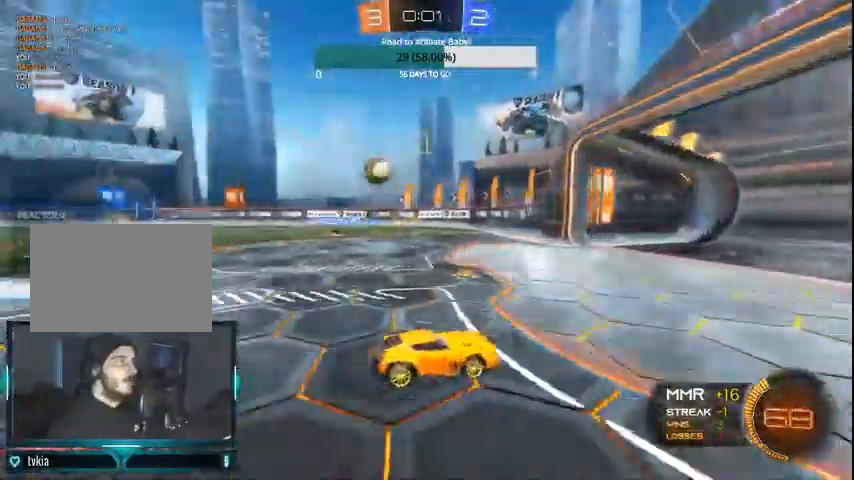
{"buttons": ["L1", "R2"], "left_stick": "left", "right_stick": "center", "events": [[100, "left_stick", "left"], [267, "CIRCLE", "down"], [400, "CIRCLE", "up"], [500, "L1", "down"]]}
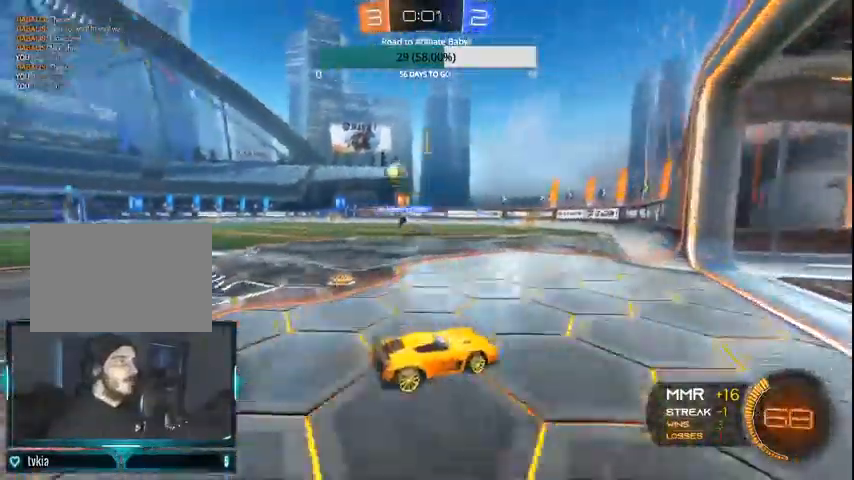
{"buttons": ["CIRCLE", "R2"], "left_stick": "left", "right_stick": "center", "events": [[100, "L1", "up"], [300, "CIRCLE", "down"]]}
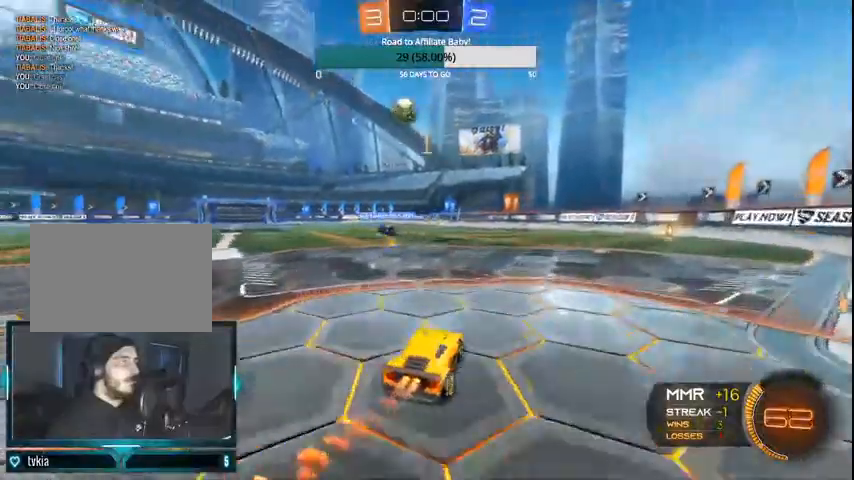
{"buttons": ["R2"], "left_stick": "down", "right_stick": "center", "events": [[67, "CIRCLE", "up"], [300, "CROSS", "down"], [300, "left_stick", "down-left"], [467, "left_stick", "down"], [500, "CROSS", "up"]]}
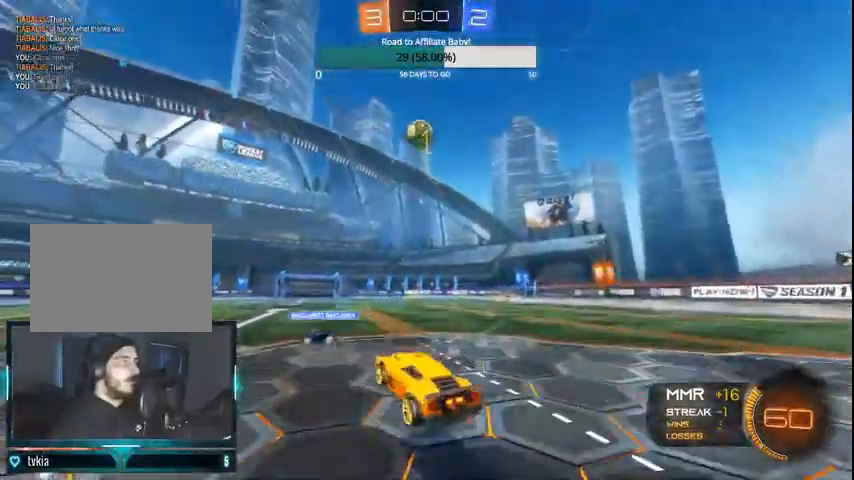
{"buttons": ["CIRCLE", "R2"], "left_stick": "center", "right_stick": "center", "events": [[100, "CIRCLE", "down"], [100, "CROSS", "down"], [100, "left_stick", "center"], [300, "CROSS", "up"], [333, "left_stick", "down-left"], [400, "left_stick", "center"]]}
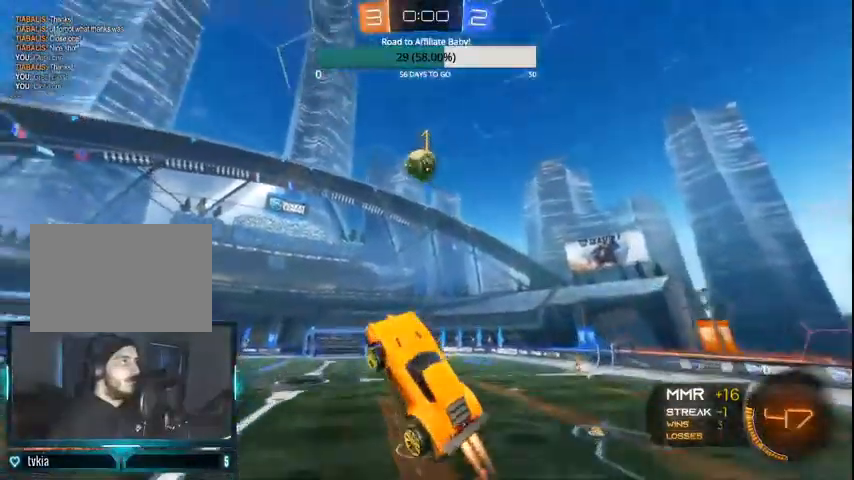
{"buttons": ["CIRCLE", "L1", "R2"], "left_stick": "right", "right_stick": "center", "events": [[200, "left_stick", "right"], [300, "L1", "down"]]}
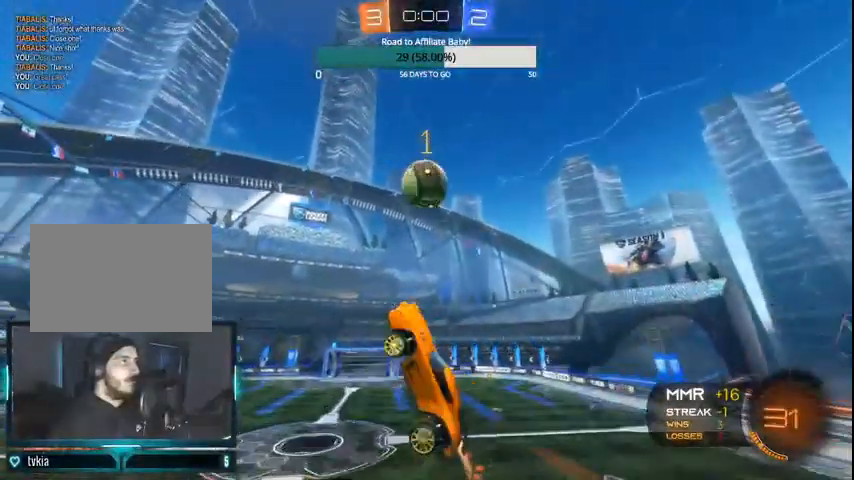
{"buttons": ["CIRCLE", "L1", "R2"], "left_stick": "down-right", "right_stick": "center", "events": [[67, "left_stick", "down-right"]]}
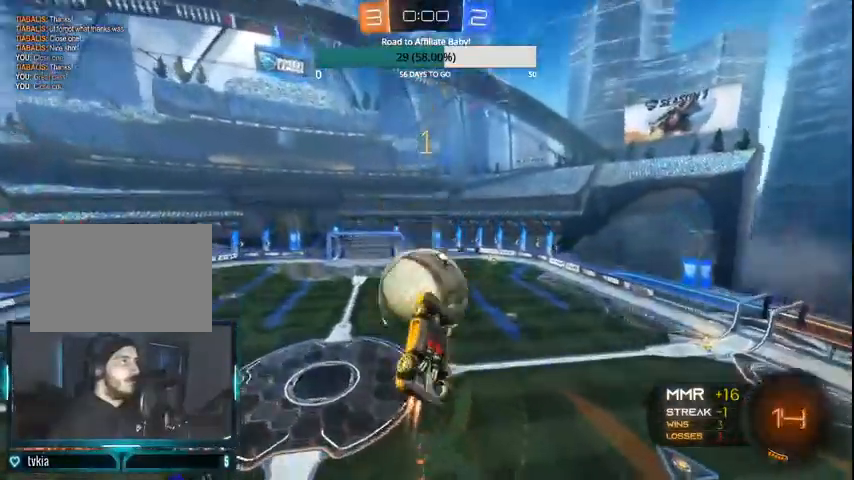
{"buttons": ["L1", "R2"], "left_stick": "center", "right_stick": "center", "events": [[100, "left_stick", "center"], [467, "CIRCLE", "up"]]}
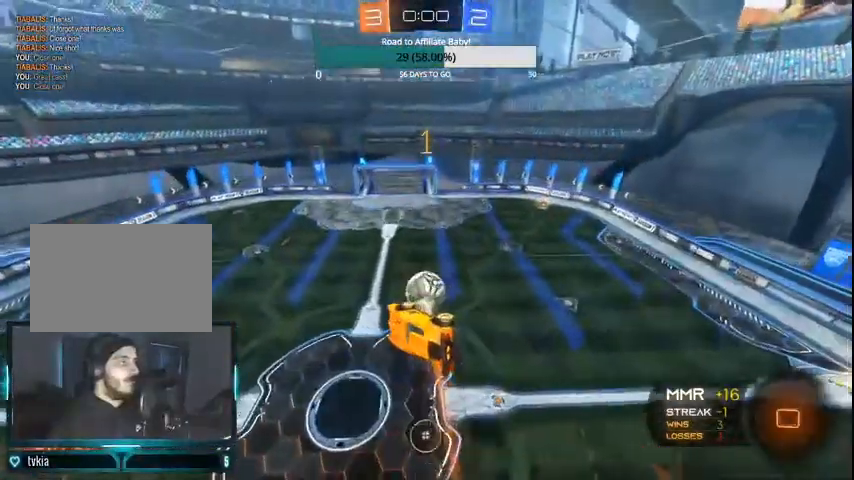
{"buttons": ["L1", "R2"], "left_stick": "down-left", "right_stick": "center", "events": [[100, "left_stick", "down-left"]]}
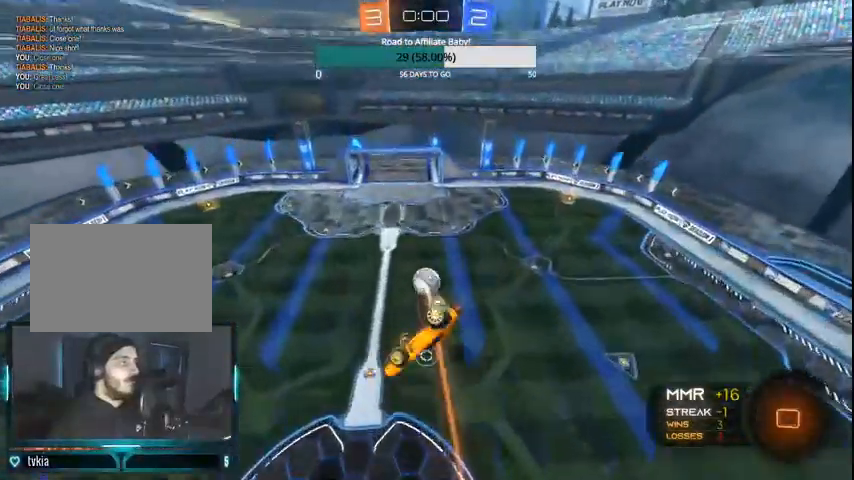
{"buttons": ["R2"], "left_stick": "center", "right_stick": "center", "events": [[333, "left_stick", "center"], [367, "L1", "up"]]}
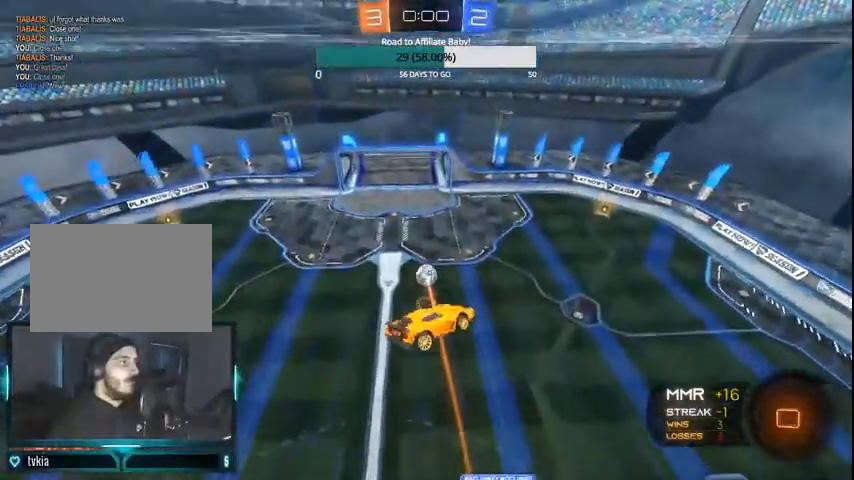
{"buttons": [], "left_stick": "center", "right_stick": "center", "events": [[267, "R2", "up"]]}